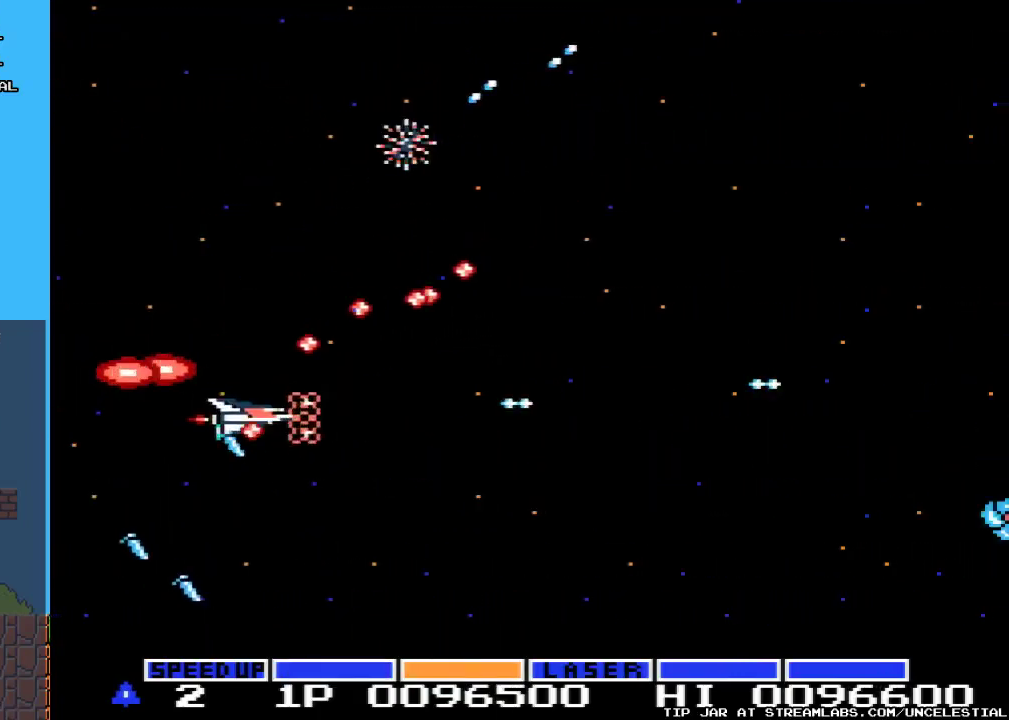
Gameplay with a controller (Nintendo layout); each line is a JSON object with the inputs held at the frame after it. "events" lists button and stick changes between this image and that frame as [ms after this image, input, new state], when the widget could be followed in between. Not read: L3 R3.
{"buttons": ["A"], "events": [[433, "DPAD_DOWN", "up"], [467, "DPAD_RIGHT", "up"]]}
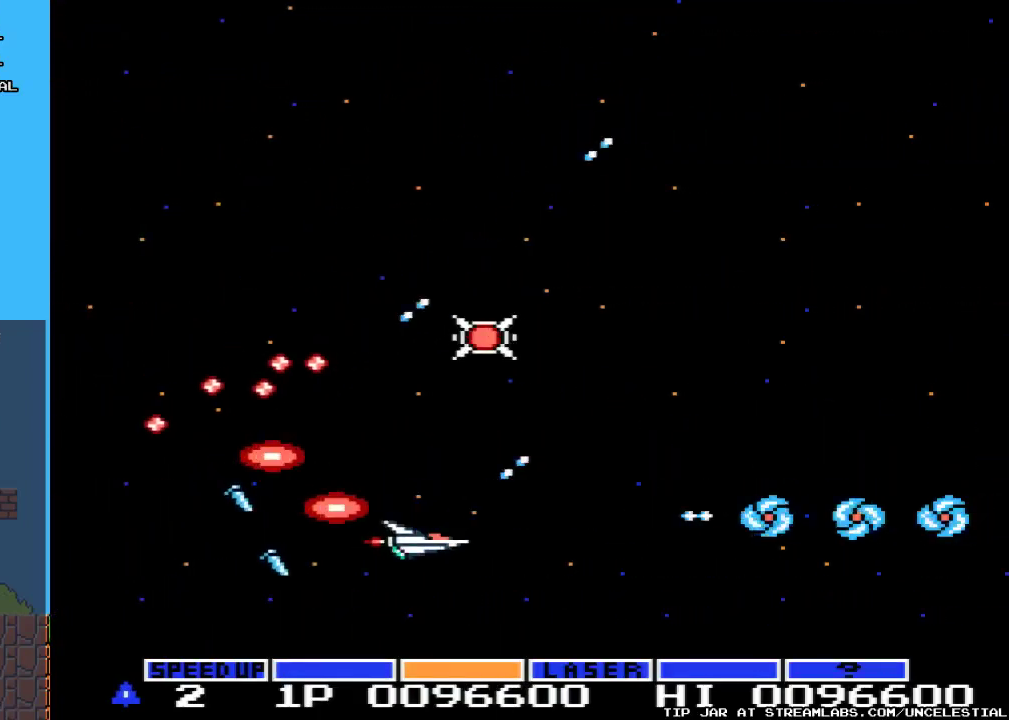
{"buttons": ["A", "DPAD_UP"], "events": [[133, "DPAD_UP", "down"], [333, "DPAD_UP", "up"], [433, "DPAD_UP", "down"]]}
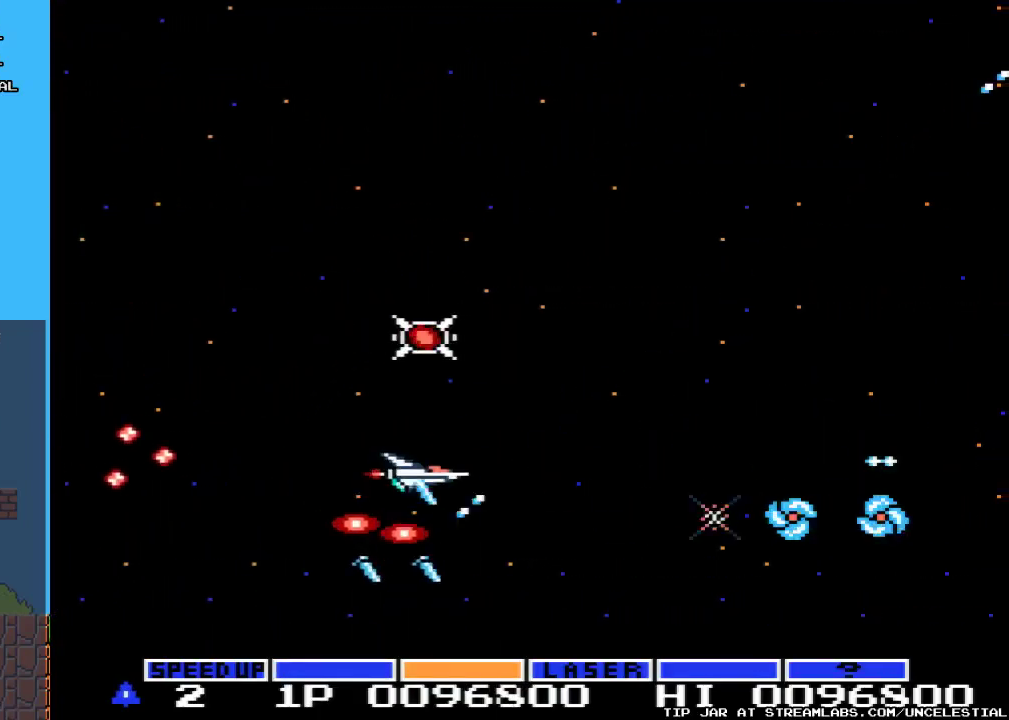
{"buttons": ["A", "DPAD_UP", "DPAD_LEFT"], "events": [[400, "DPAD_LEFT", "down"]]}
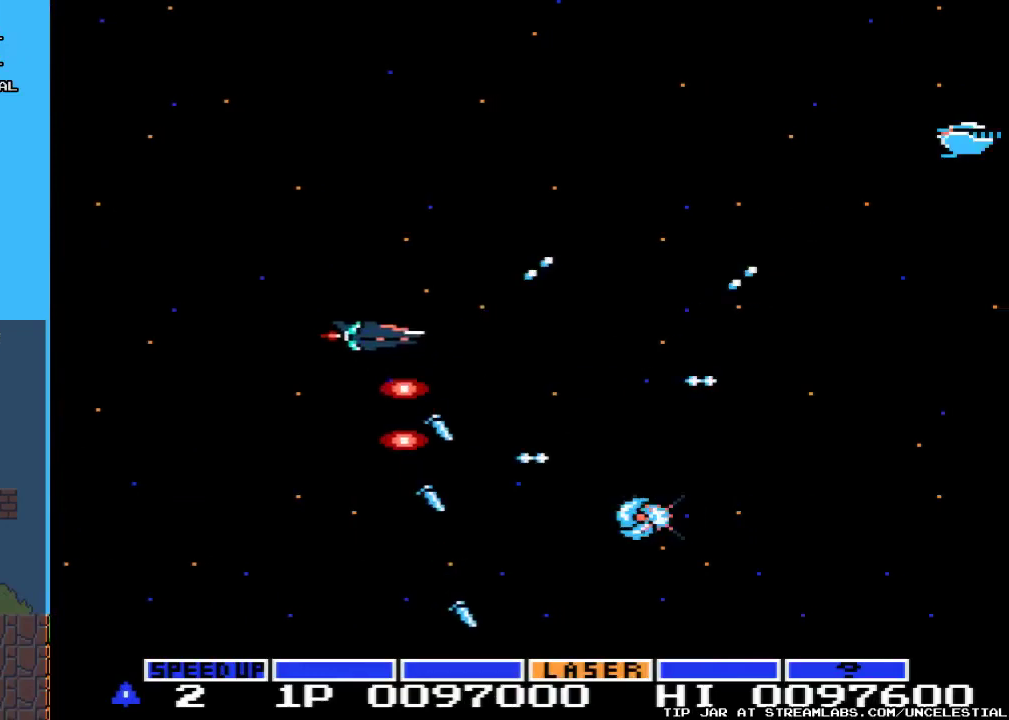
{"buttons": ["A", "DPAD_DOWN"], "events": [[233, "DPAD_LEFT", "up"], [267, "DPAD_UP", "up"], [333, "DPAD_DOWN", "down"]]}
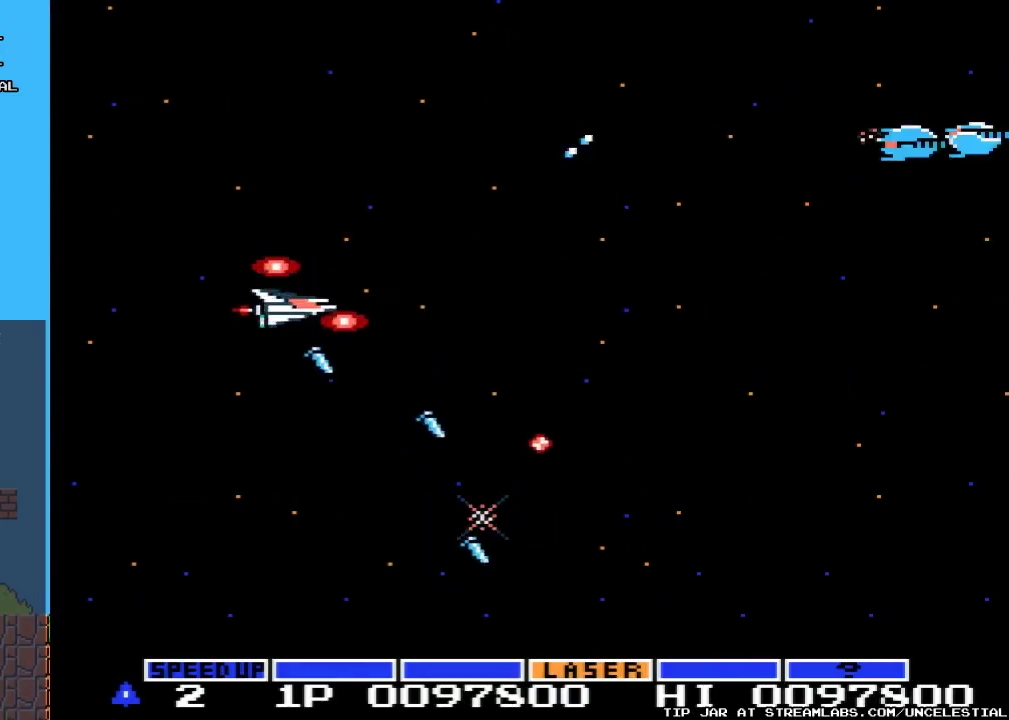
{"buttons": ["A", "DPAD_DOWN"], "events": [[100, "DPAD_DOWN", "up"], [100, "DPAD_LEFT", "down"], [233, "DPAD_LEFT", "up"], [267, "DPAD_DOWN", "down"]]}
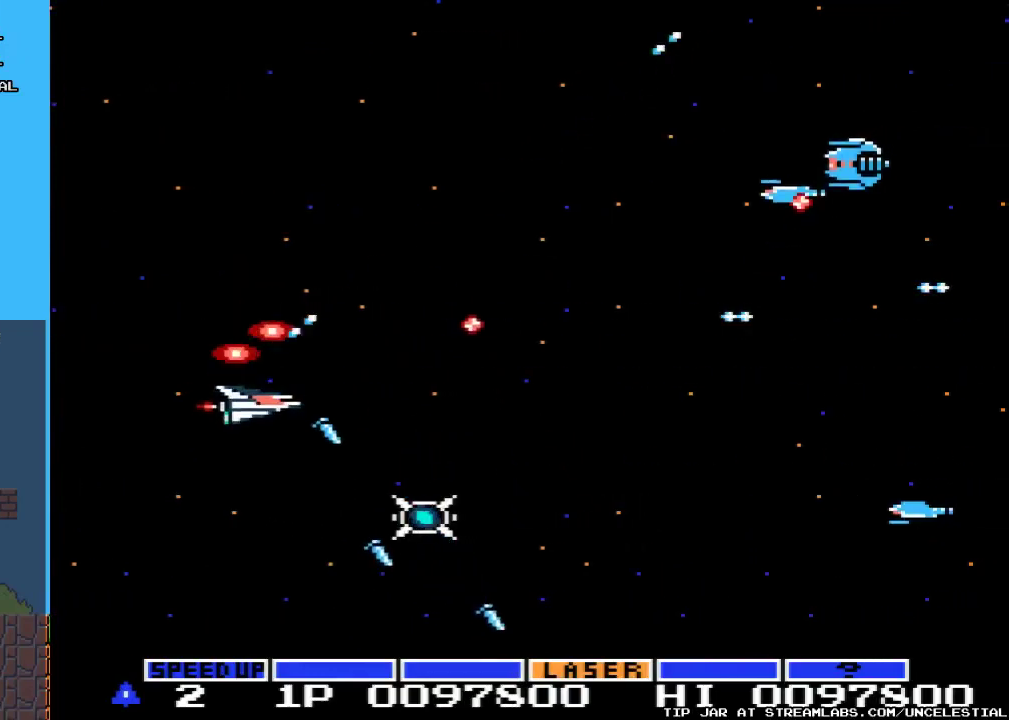
{"buttons": ["A"], "events": [[33, "DPAD_RIGHT", "down"], [267, "DPAD_RIGHT", "up"], [367, "DPAD_DOWN", "up"]]}
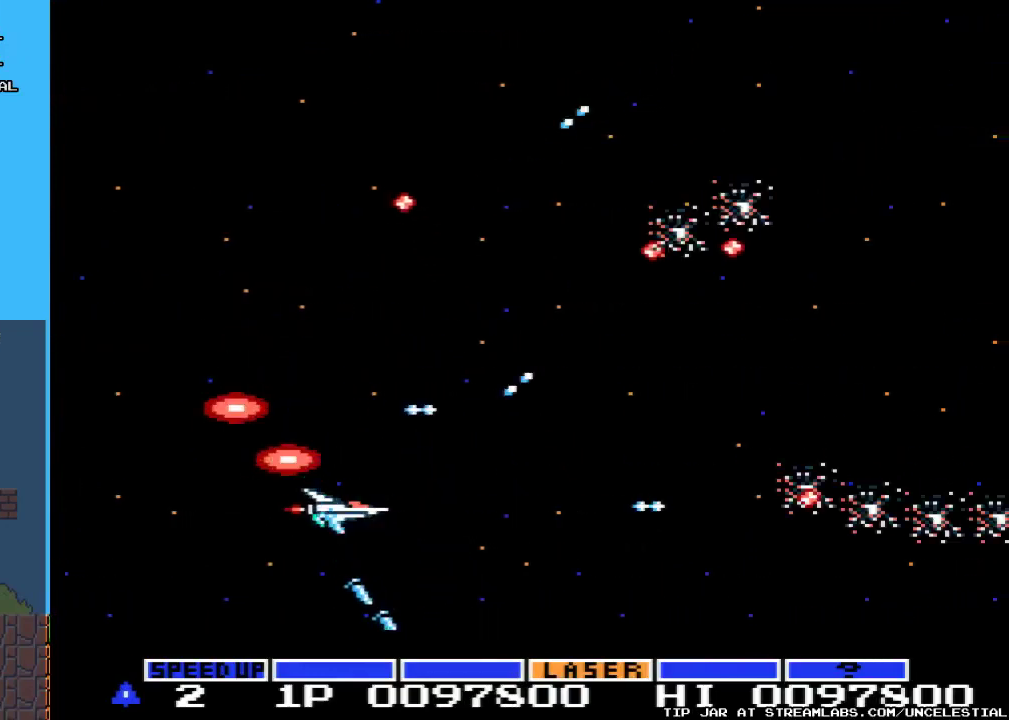
{"buttons": ["A"], "events": []}
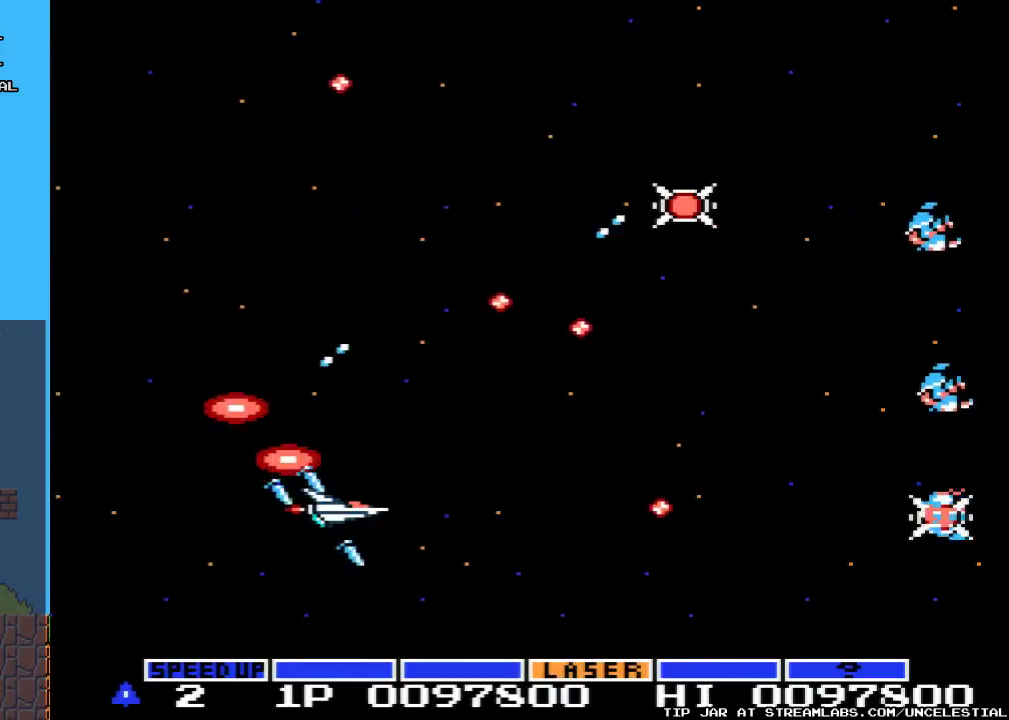
{"buttons": ["A", "DPAD_UP", "DPAD_LEFT"], "events": [[167, "DPAD_LEFT", "down"], [167, "DPAD_UP", "down"]]}
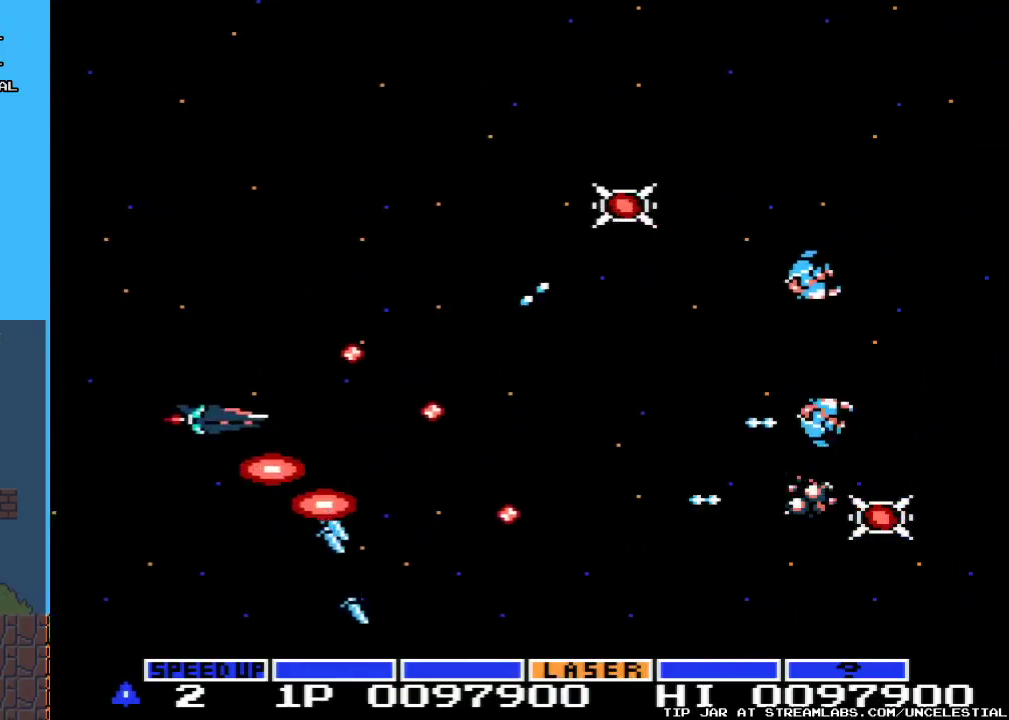
{"buttons": ["A", "DPAD_RIGHT"], "events": [[300, "DPAD_LEFT", "up"], [400, "DPAD_RIGHT", "down"], [400, "DPAD_UP", "up"]]}
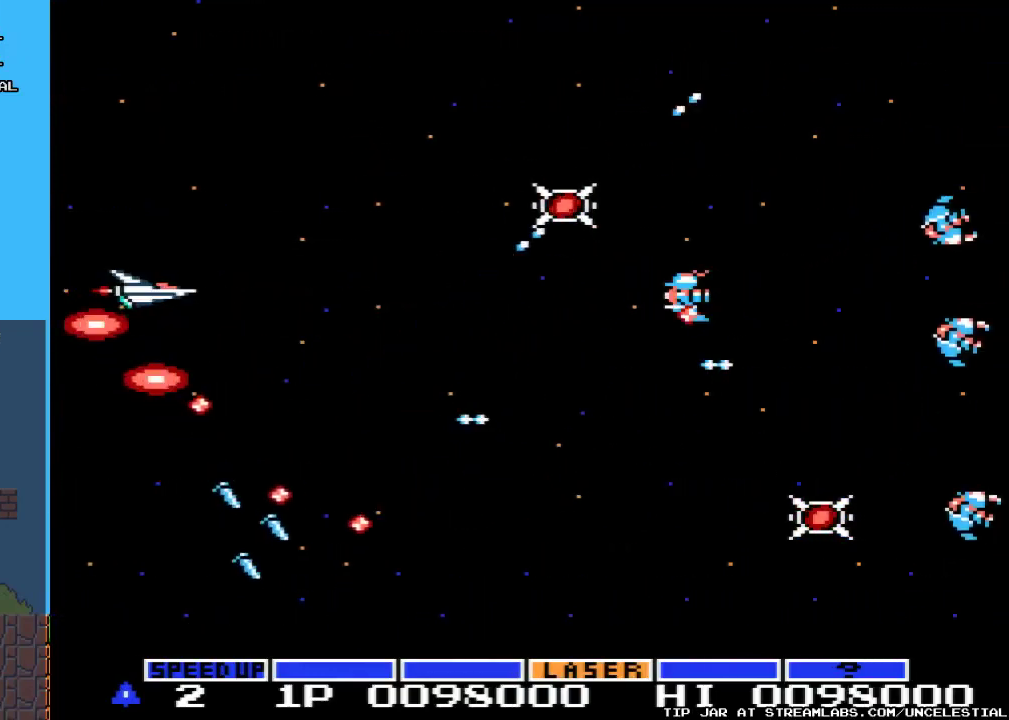
{"buttons": ["A"], "events": [[467, "DPAD_RIGHT", "up"]]}
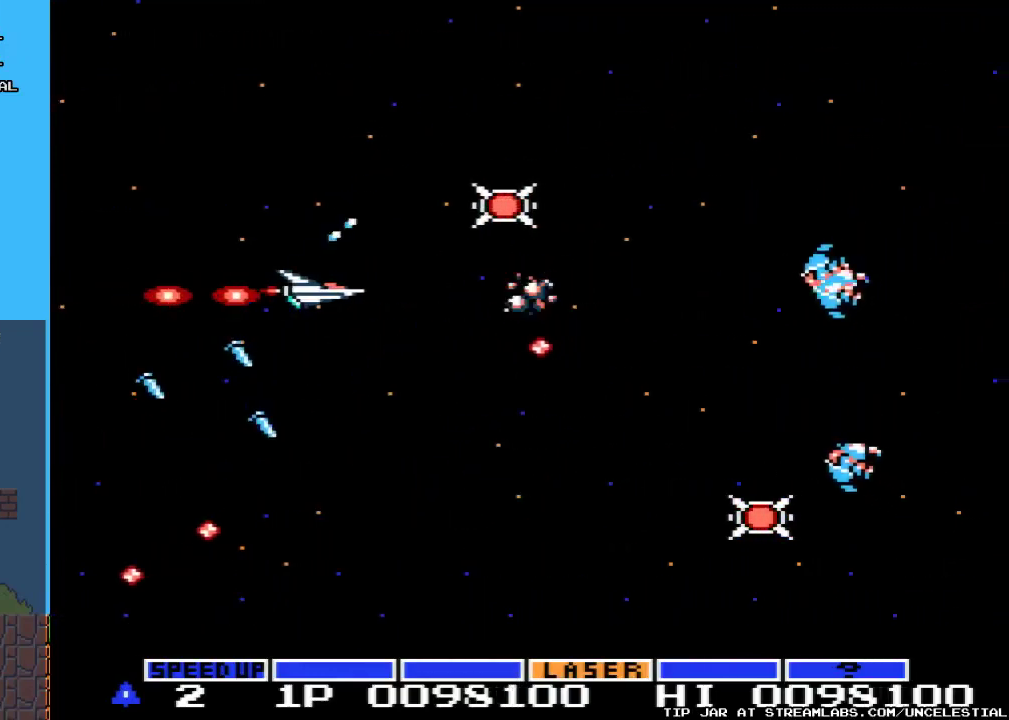
{"buttons": ["A", "DPAD_RIGHT"], "events": [[33, "DPAD_LEFT", "down"], [33, "DPAD_UP", "down"], [167, "DPAD_LEFT", "up"], [267, "DPAD_UP", "up"], [367, "DPAD_RIGHT", "down"]]}
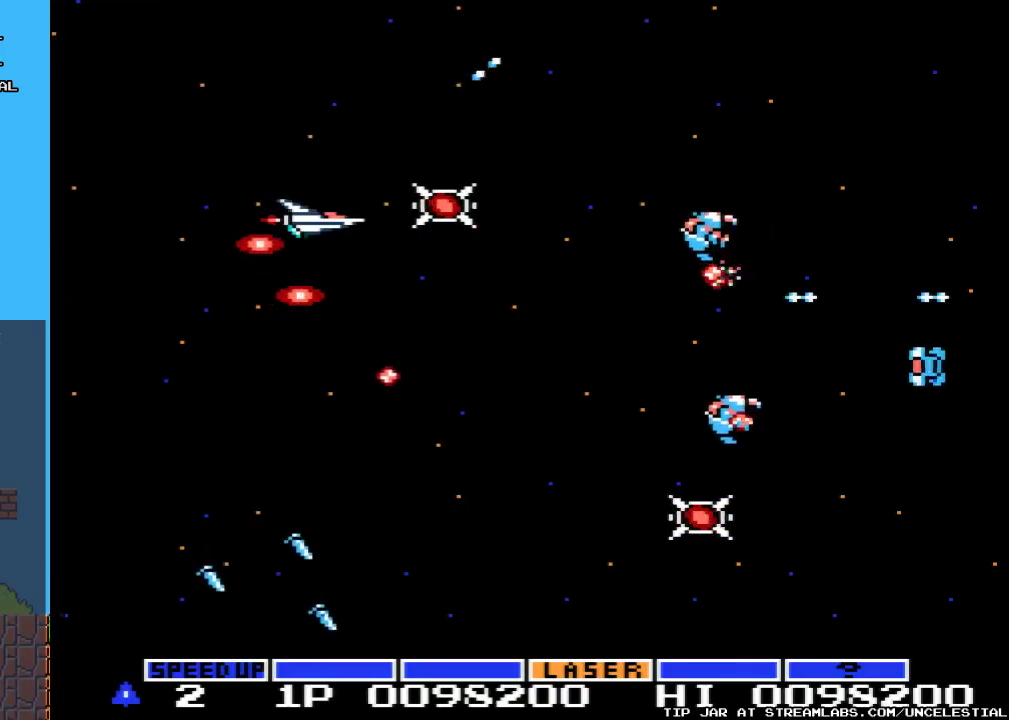
{"buttons": ["A", "DPAD_DOWN", "DPAD_LEFT"], "events": [[333, "DPAD_DOWN", "down"], [333, "DPAD_RIGHT", "up"], [433, "DPAD_LEFT", "down"]]}
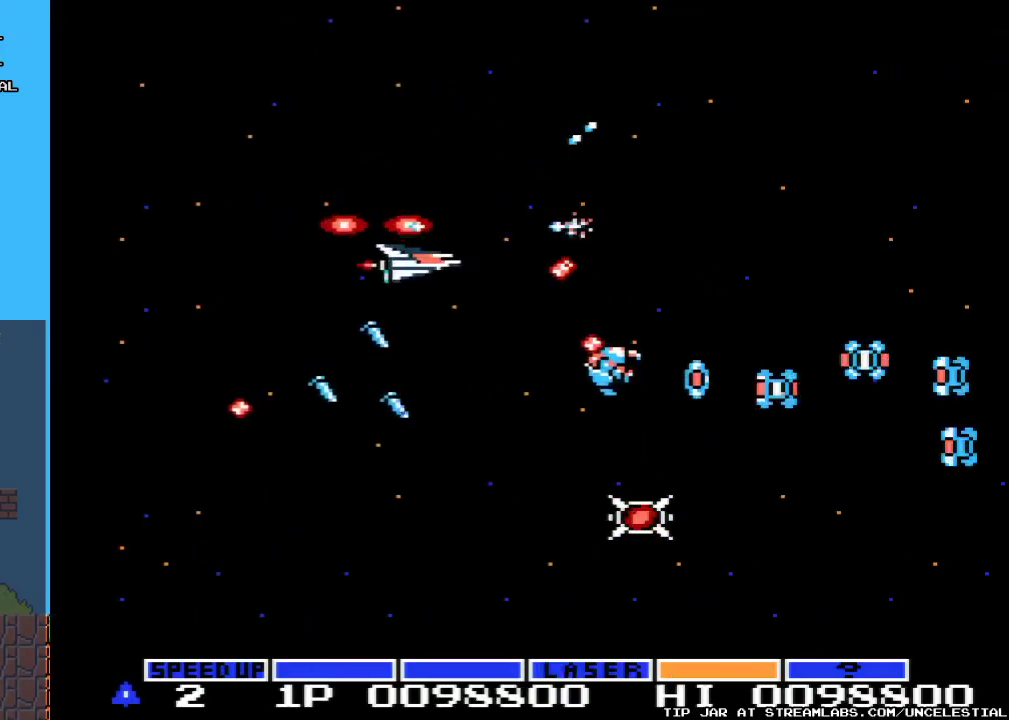
{"buttons": ["A", "DPAD_DOWN"], "events": [[467, "DPAD_LEFT", "up"]]}
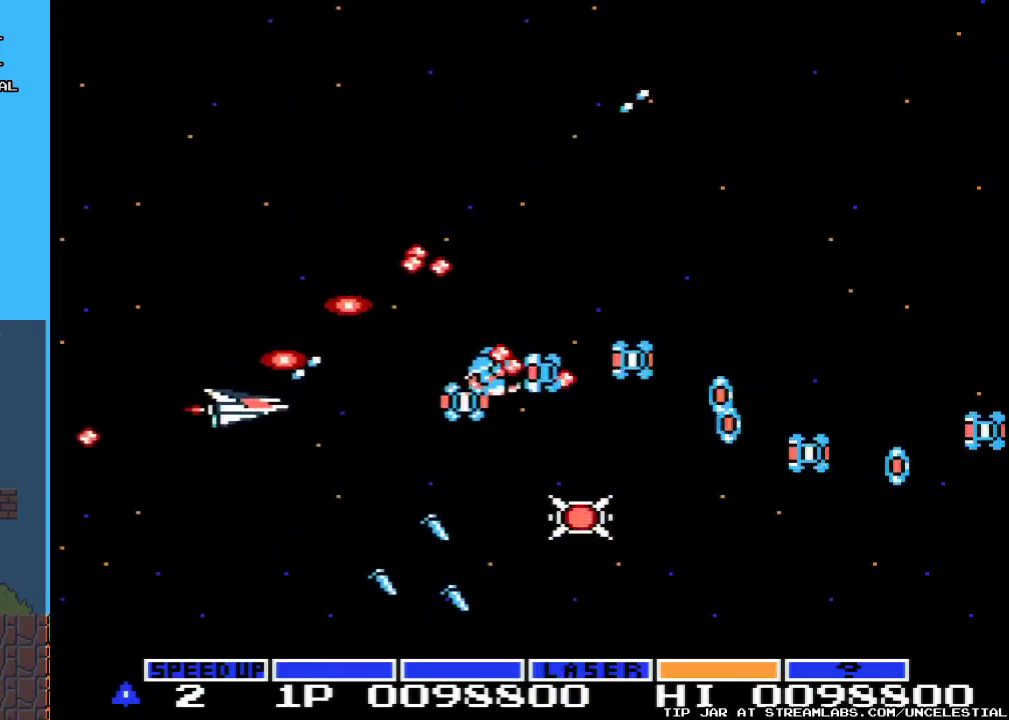
{"buttons": ["A", "DPAD_DOWN"], "events": [[200, "DPAD_DOWN", "up"], [300, "DPAD_LEFT", "down"], [467, "DPAD_DOWN", "down"], [500, "DPAD_LEFT", "up"]]}
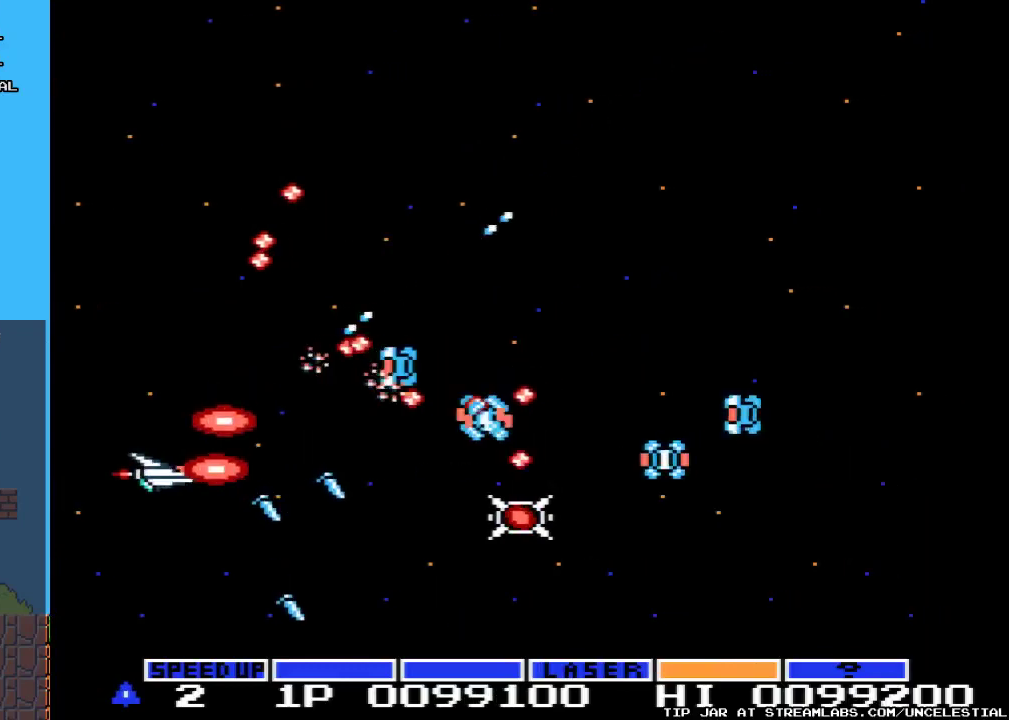
{"buttons": ["A"], "events": [[167, "DPAD_DOWN", "up"]]}
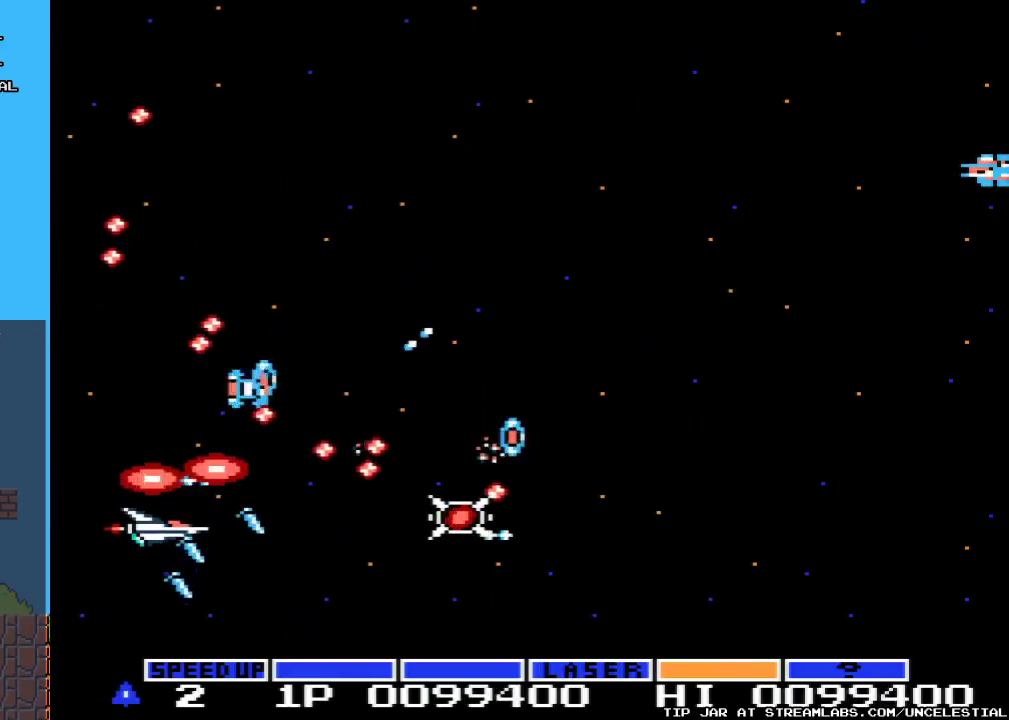
{"buttons": ["A", "DPAD_DOWN", "DPAD_RIGHT"], "events": [[33, "DPAD_DOWN", "down"], [333, "DPAD_RIGHT", "down"]]}
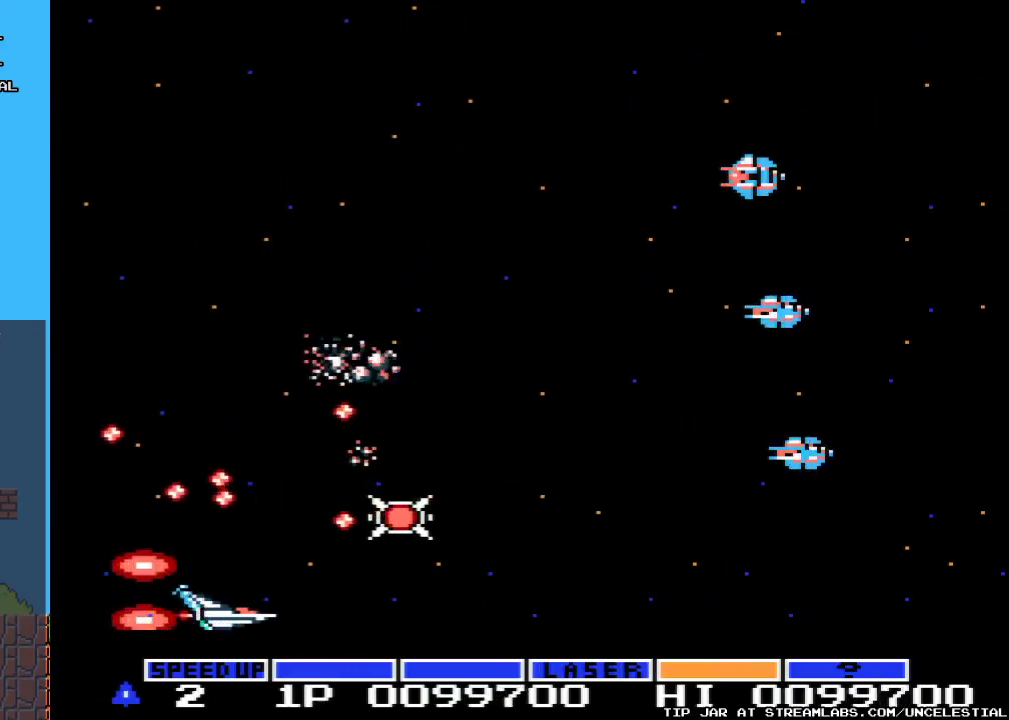
{"buttons": ["A"], "events": [[167, "DPAD_DOWN", "up"], [400, "DPAD_RIGHT", "up"]]}
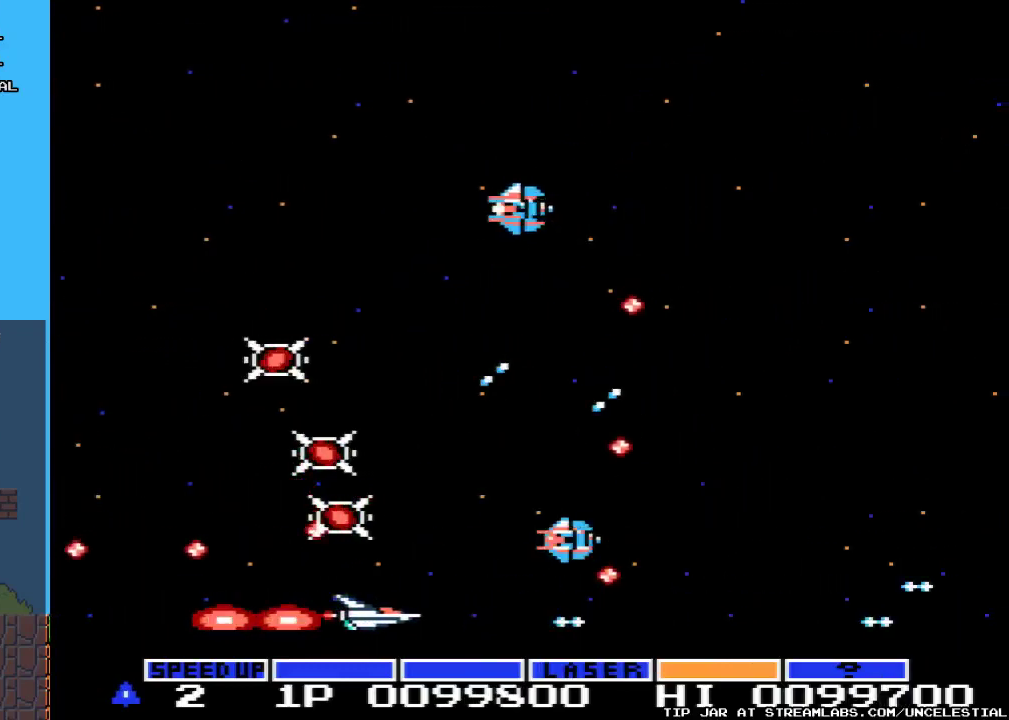
{"buttons": ["A", "DPAD_LEFT"], "events": [[33, "DPAD_UP", "down"], [67, "DPAD_RIGHT", "down"], [100, "DPAD_UP", "up"], [167, "DPAD_DOWN", "down"], [300, "DPAD_RIGHT", "up"], [400, "DPAD_LEFT", "down"], [433, "DPAD_DOWN", "up"]]}
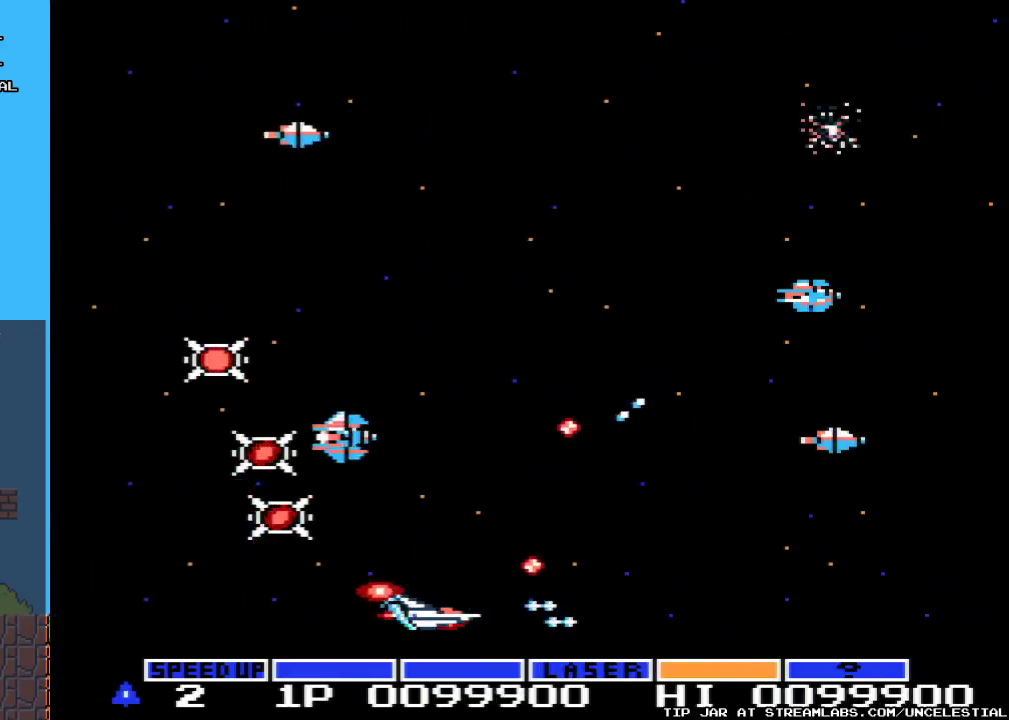
{"buttons": ["A"], "events": [[67, "DPAD_UP", "down"], [333, "DPAD_UP", "up"], [400, "DPAD_LEFT", "up"]]}
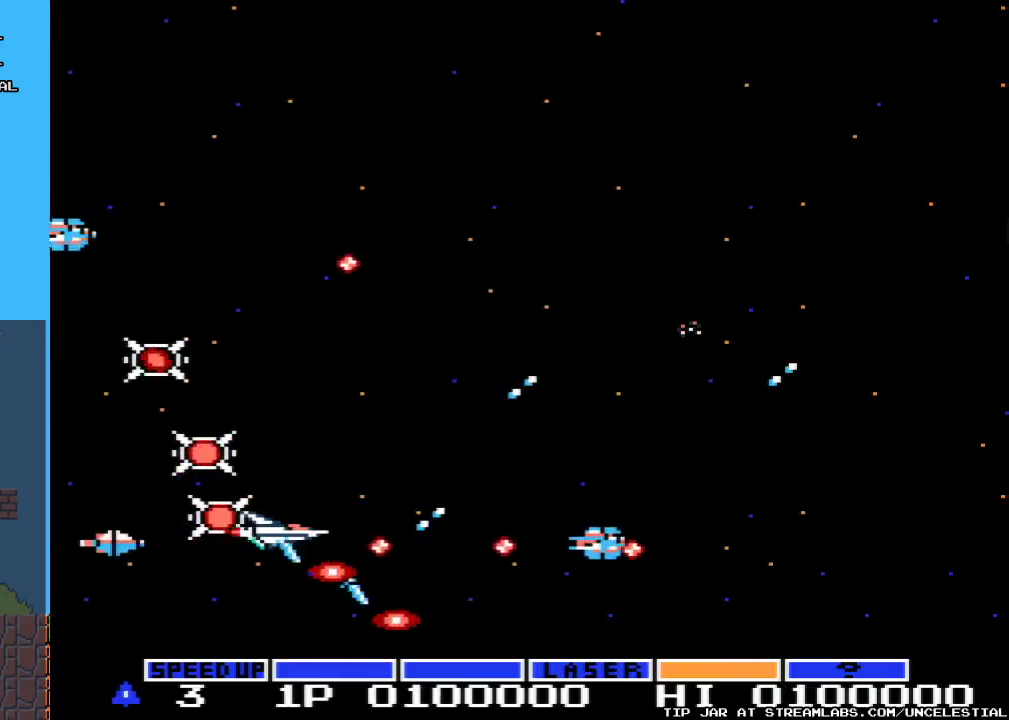
{"buttons": ["A", "DPAD_UP", "DPAD_LEFT"], "events": [[67, "DPAD_LEFT", "down"], [100, "DPAD_UP", "down"]]}
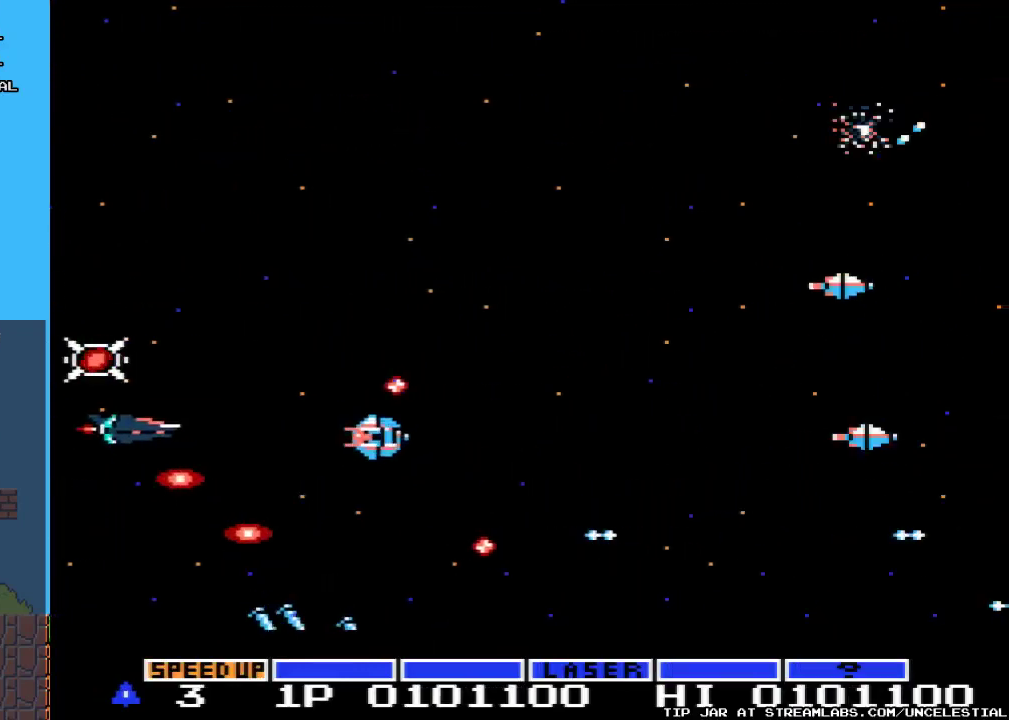
{"buttons": ["A", "DPAD_RIGHT"], "events": [[367, "DPAD_LEFT", "up"], [400, "DPAD_UP", "up"], [433, "DPAD_RIGHT", "down"]]}
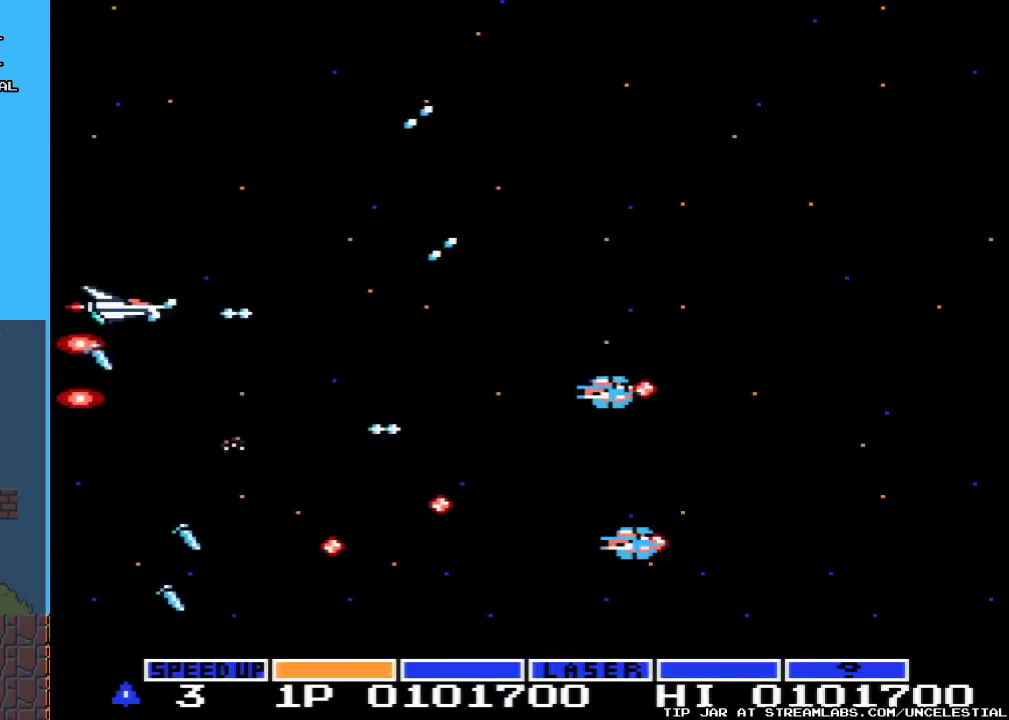
{"buttons": ["A"], "events": [[133, "DPAD_UP", "down"], [400, "DPAD_RIGHT", "up"], [400, "DPAD_UP", "up"]]}
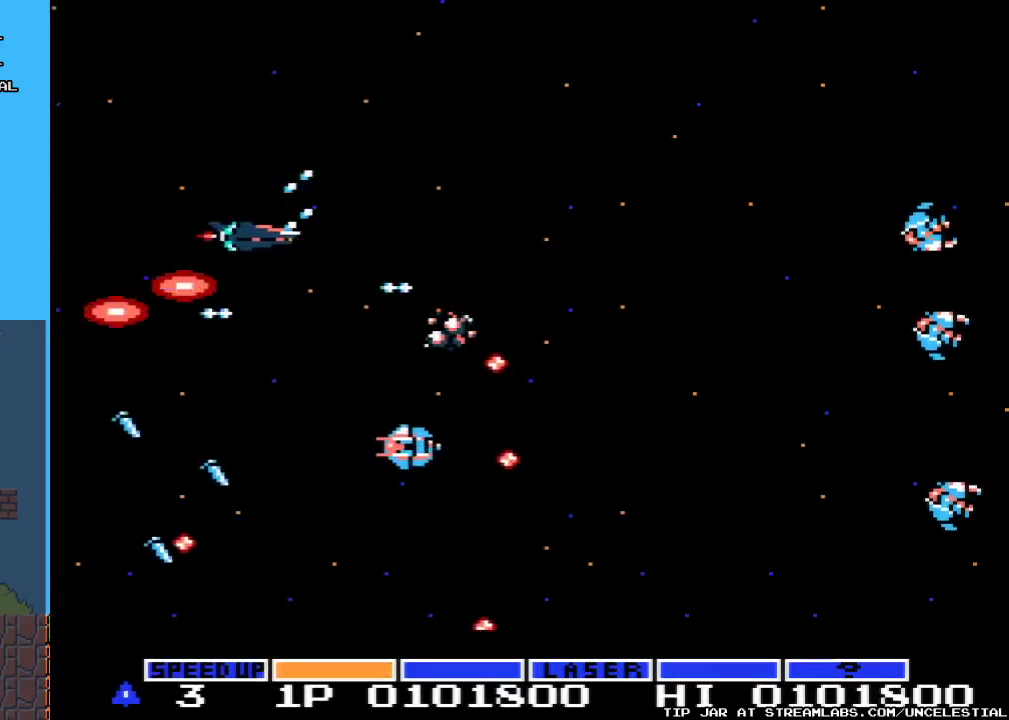
{"buttons": ["A", "DPAD_RIGHT"], "events": [[100, "DPAD_UP", "down"], [433, "DPAD_RIGHT", "down"], [433, "DPAD_UP", "up"]]}
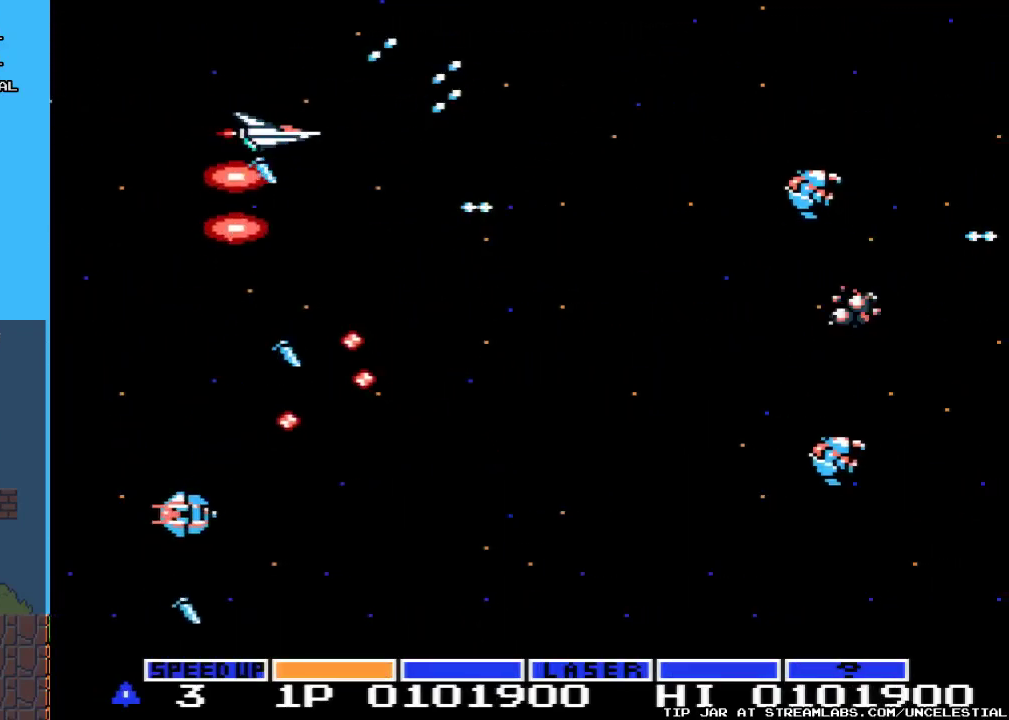
{"buttons": ["A"], "events": [[333, "DPAD_RIGHT", "up"]]}
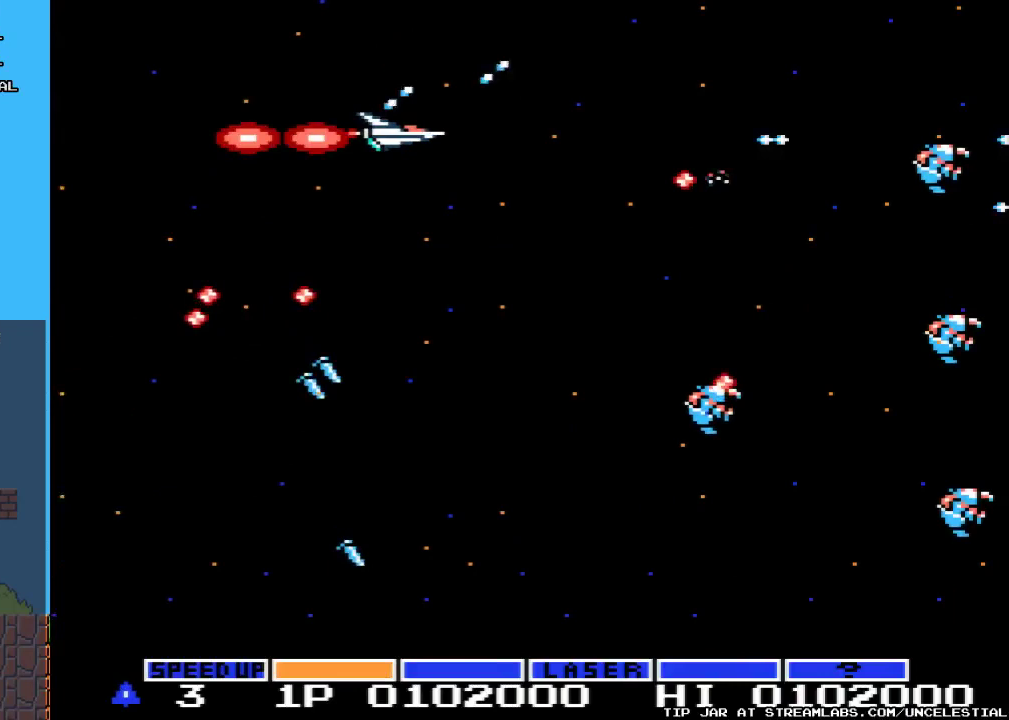
{"buttons": ["A", "DPAD_DOWN"], "events": [[200, "DPAD_DOWN", "down"]]}
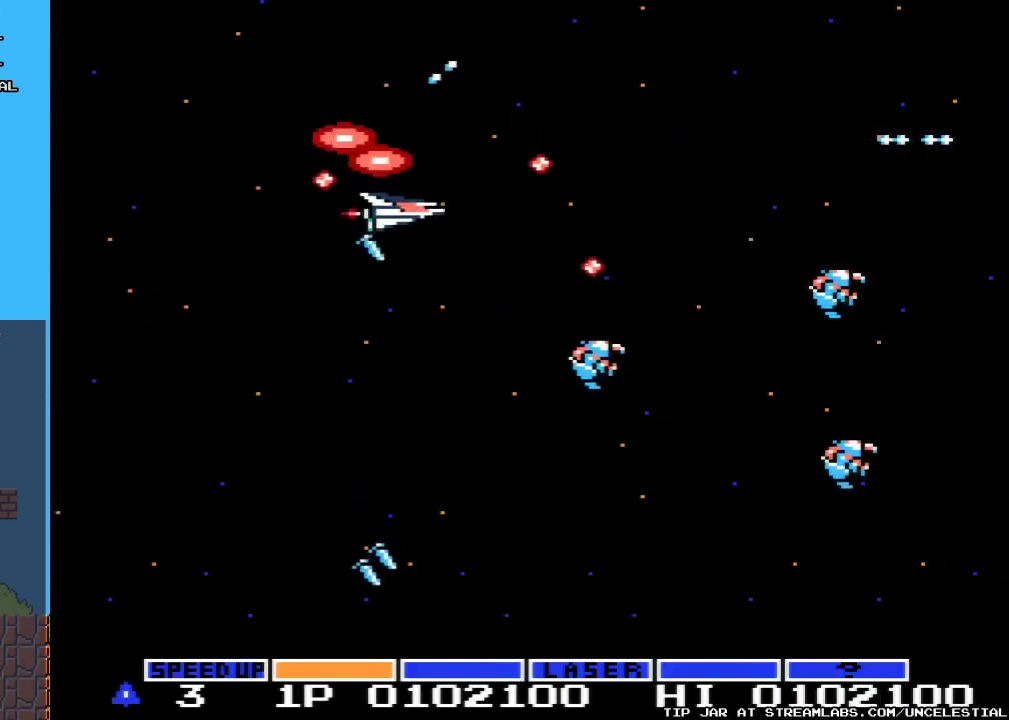
{"buttons": ["A", "DPAD_DOWN", "DPAD_LEFT"], "events": [[433, "DPAD_DOWN", "up"], [433, "DPAD_LEFT", "down"], [500, "DPAD_DOWN", "down"]]}
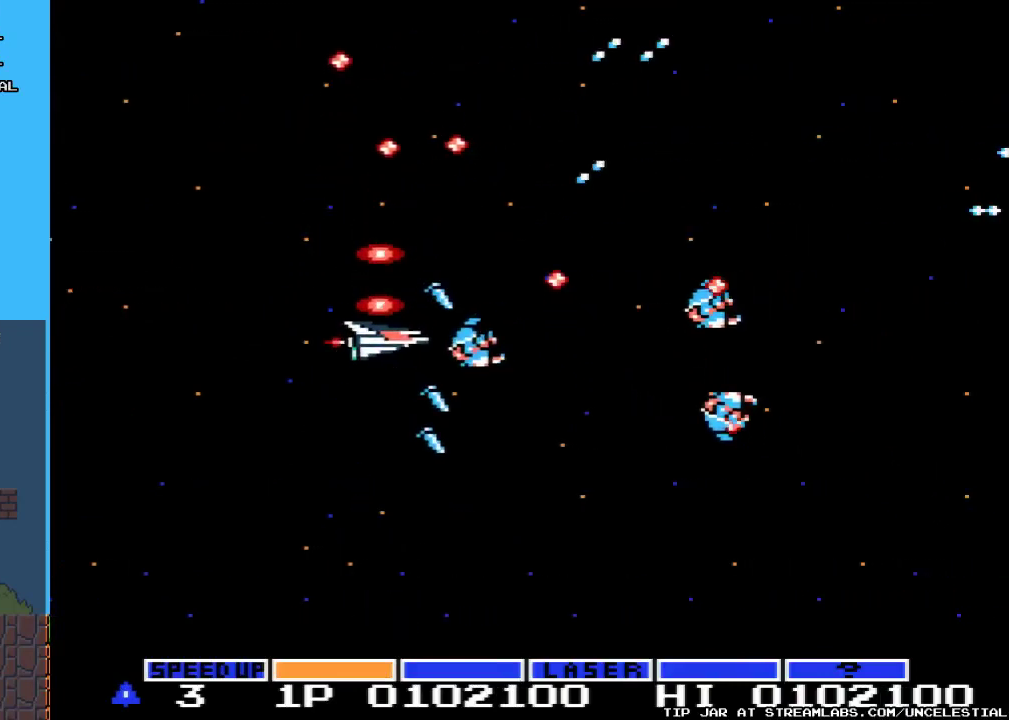
{"buttons": ["A"], "events": [[200, "DPAD_LEFT", "up"], [433, "DPAD_DOWN", "up"]]}
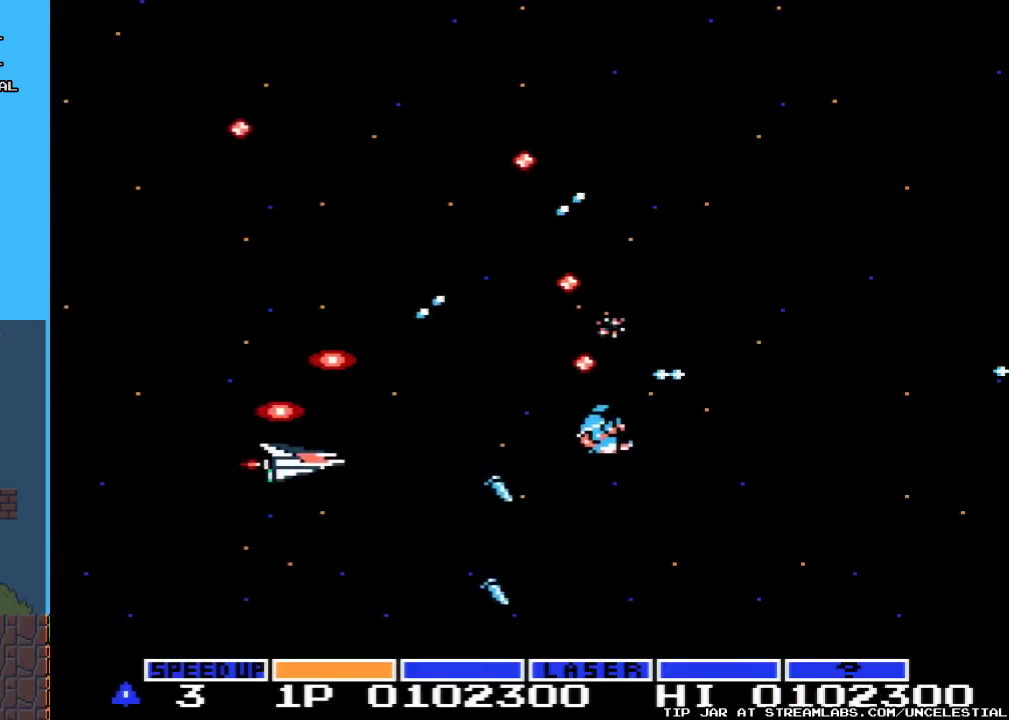
{"buttons": ["A"], "events": [[133, "DPAD_DOWN", "down"], [333, "DPAD_DOWN", "up"]]}
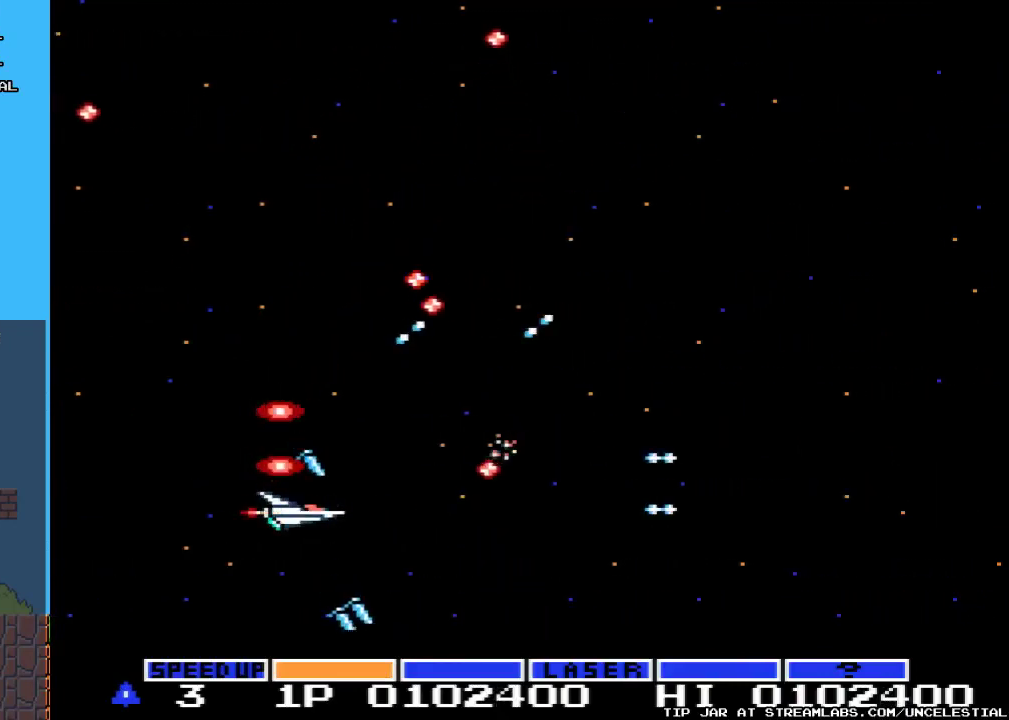
{"buttons": ["A", "DPAD_DOWN"], "events": [[233, "DPAD_RIGHT", "down"], [333, "DPAD_RIGHT", "up"], [367, "DPAD_DOWN", "down"], [400, "DPAD_LEFT", "down"], [500, "DPAD_LEFT", "up"]]}
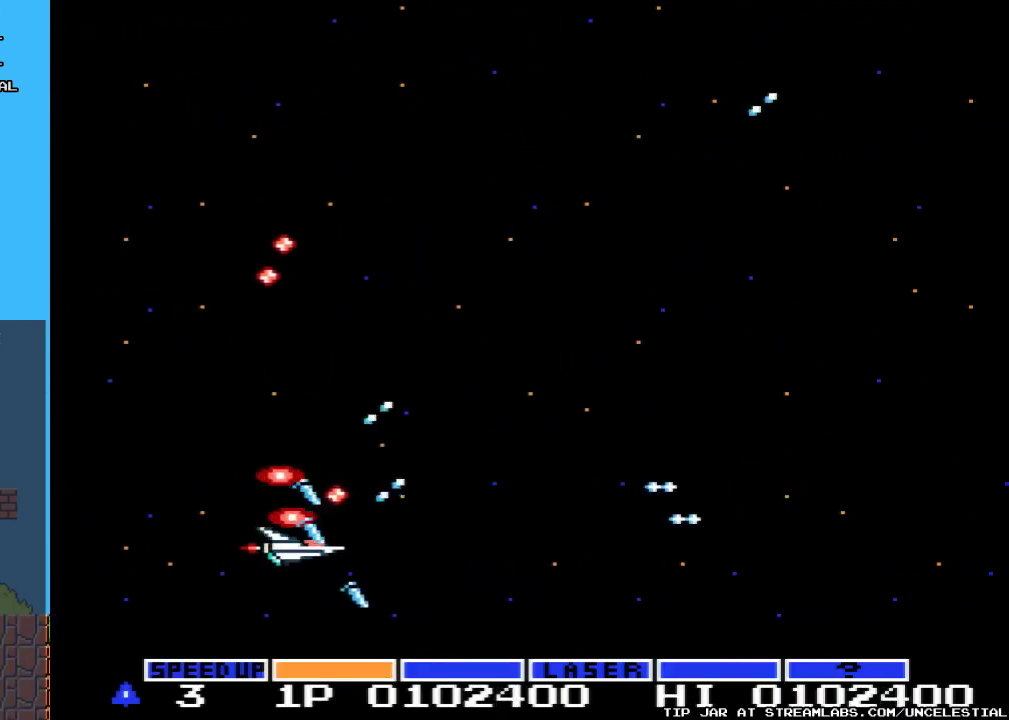
{"buttons": ["A", "DPAD_UP", "DPAD_RIGHT"], "events": [[133, "DPAD_RIGHT", "down"], [200, "DPAD_DOWN", "up"], [400, "DPAD_UP", "down"]]}